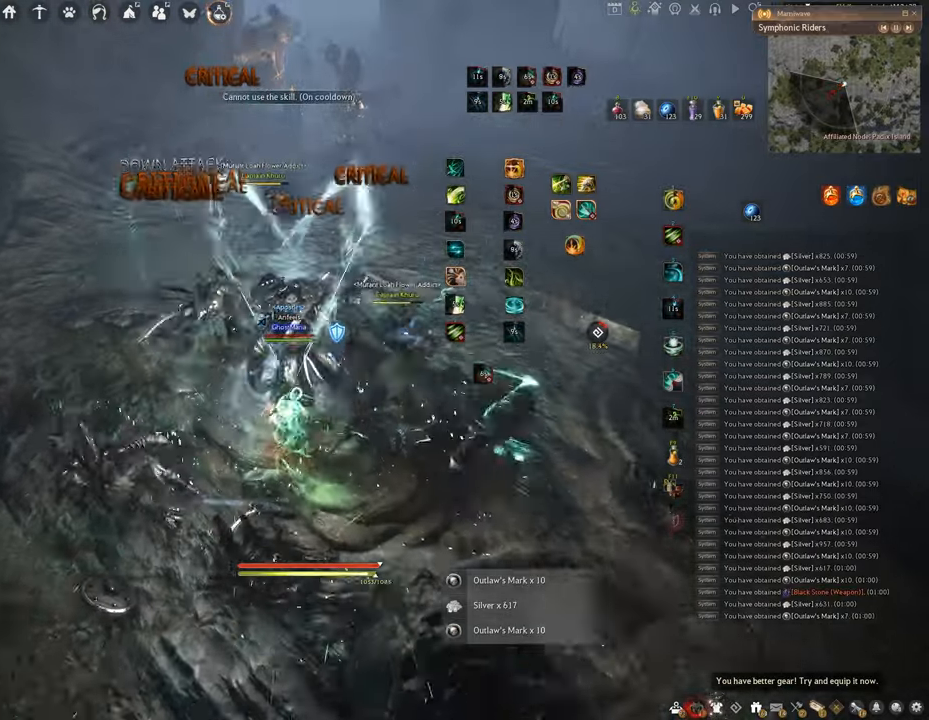
Gameplay with keyboard and mouse; each line is a JSON object with the keys and mouse buttons held at the frame after it. "events" lists presses ("down") and releases ("up") of "a", "c", "d", "e", "f", "q", "s", "shift", "space", "tab", "w", "x", "z", "mouse_left" and "mouse_right" between this image and that frame as [ms after this image, input, new state], when the widget could be followed in between. "mouse_left", "mouse_right" = the "left", "right" buttons of the "mouse" list. No other keys are recorded. Mouse movement is not recorded.
{"keys": ["f", "w"], "mouse": [], "events": []}
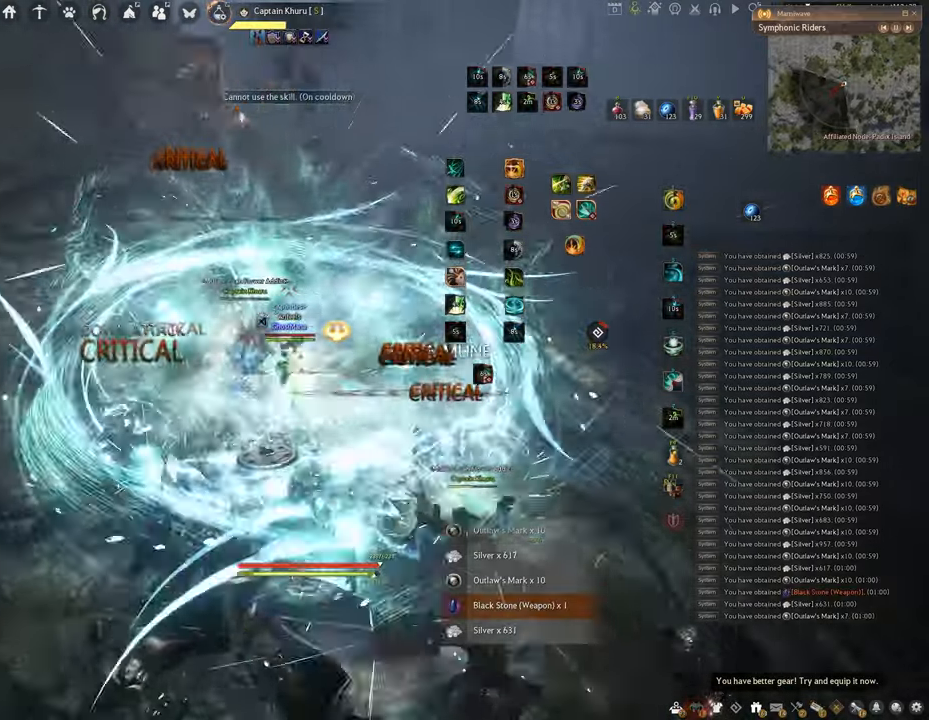
{"keys": [], "mouse": [], "events": [[484, "w", "up"], [500, "f", "up"]]}
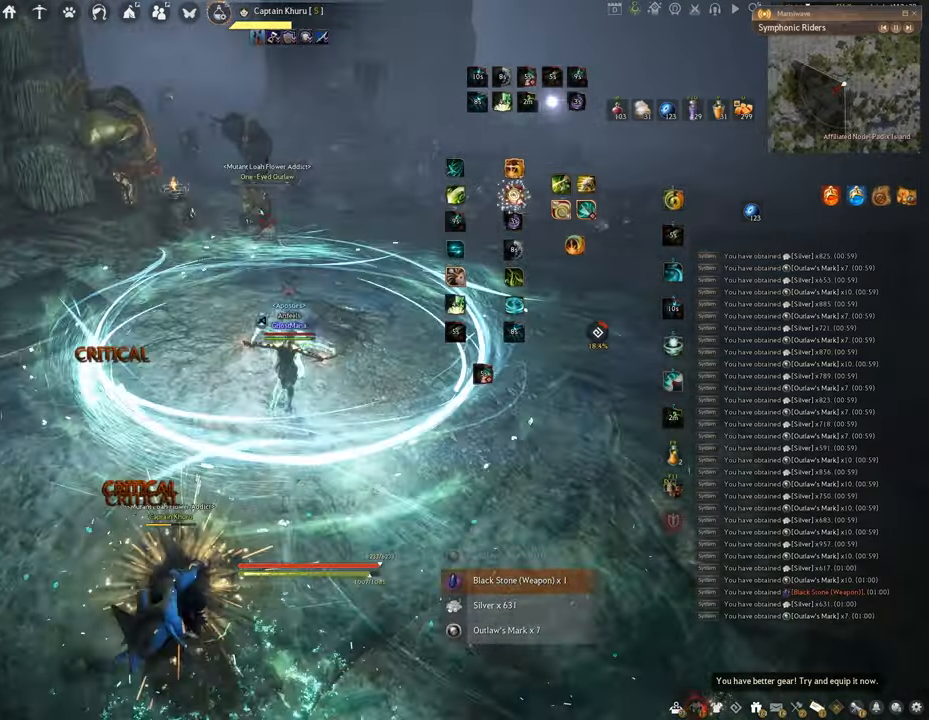
{"keys": ["e", "shift"], "mouse": [], "events": [[100, "shift", "down"], [167, "e", "down"]]}
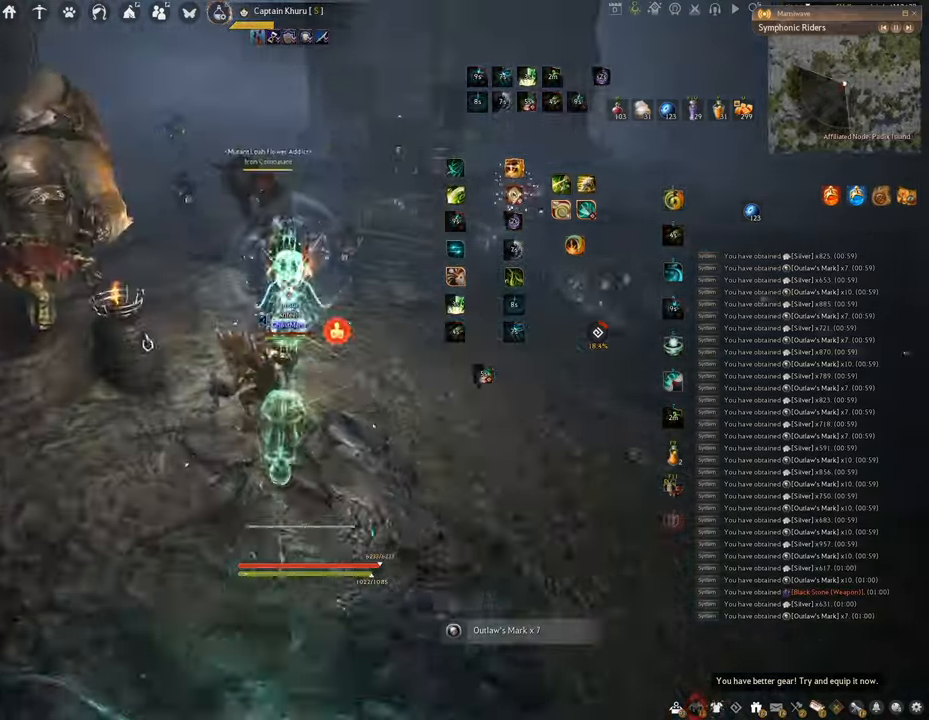
{"keys": ["f", "w"], "mouse": [], "events": [[17, "shift", "up"], [33, "e", "up"], [117, "w", "down"], [183, "f", "down"]]}
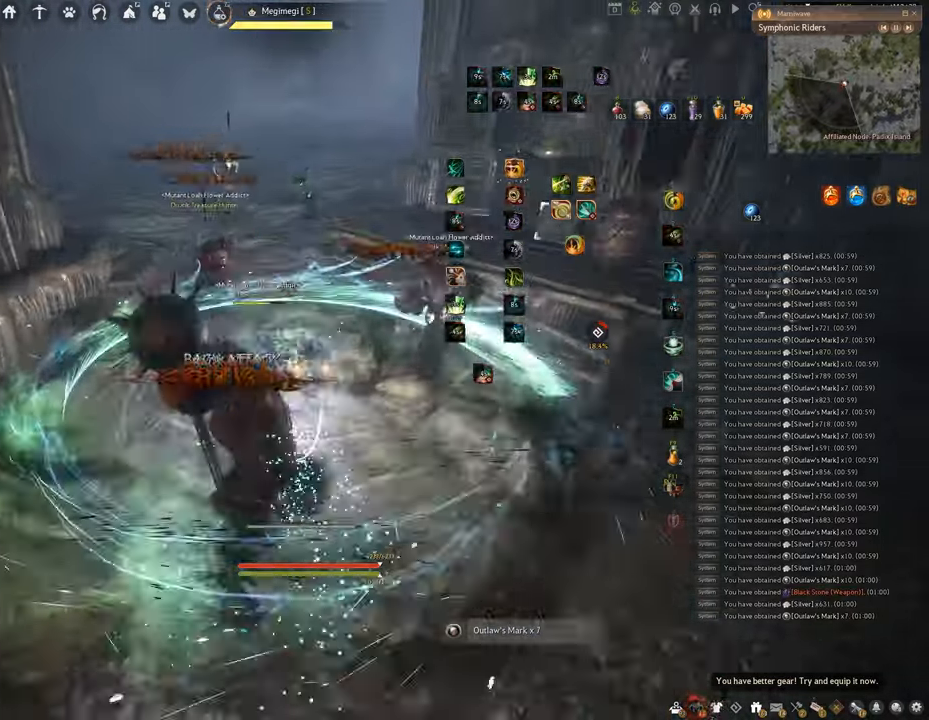
{"keys": ["f", "w"], "mouse": [], "events": []}
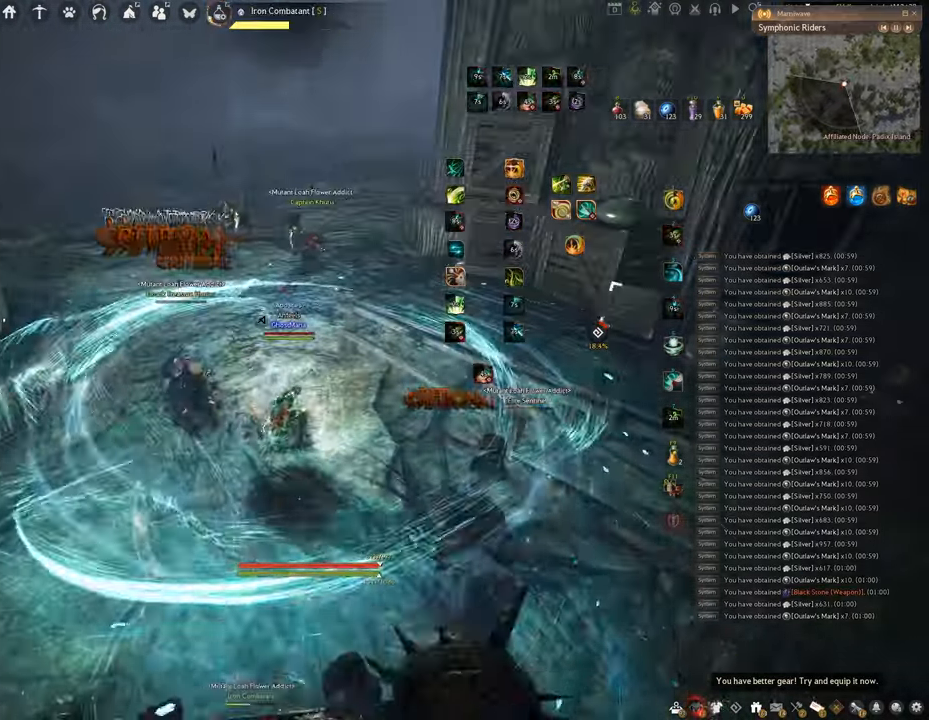
{"keys": [], "mouse": ["left"], "events": [[334, "f", "up"], [334, "w", "up"], [367, "mouse_left", "down"]]}
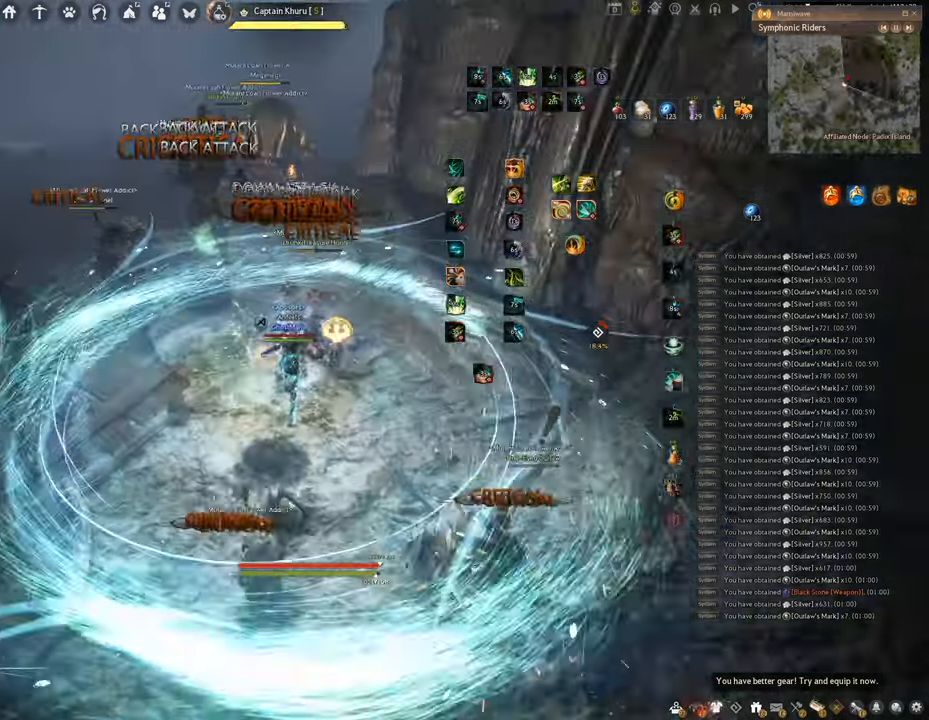
{"keys": [], "mouse": ["right"], "events": [[250, "mouse_left", "up"], [284, "mouse_right", "down"]]}
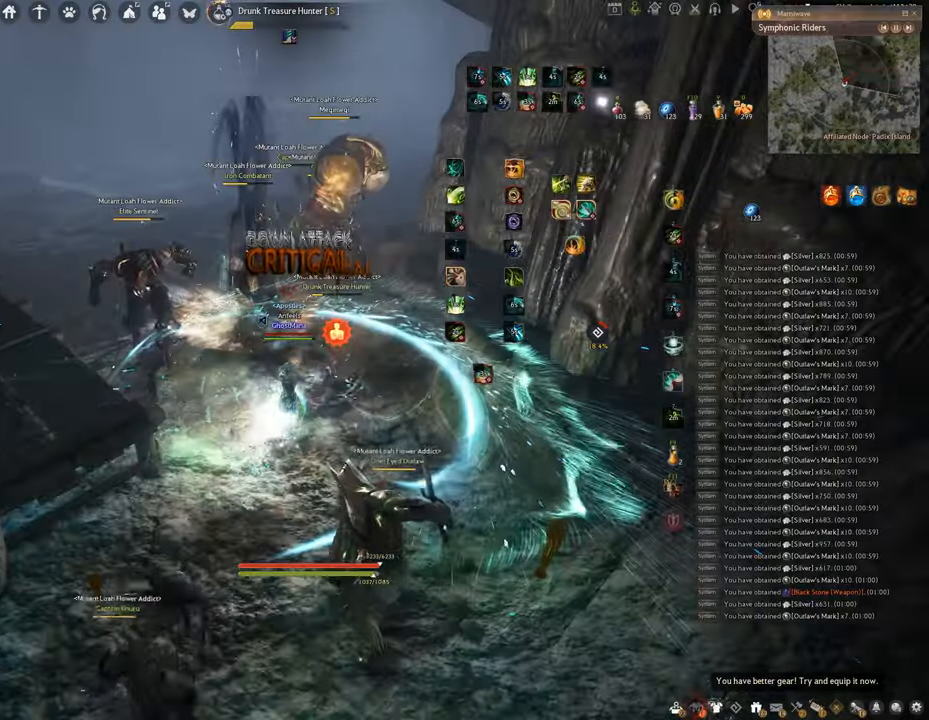
{"keys": ["space"], "mouse": [], "events": [[101, "q", "down"], [184, "mouse_right", "up"], [334, "space", "down"], [384, "q", "up"]]}
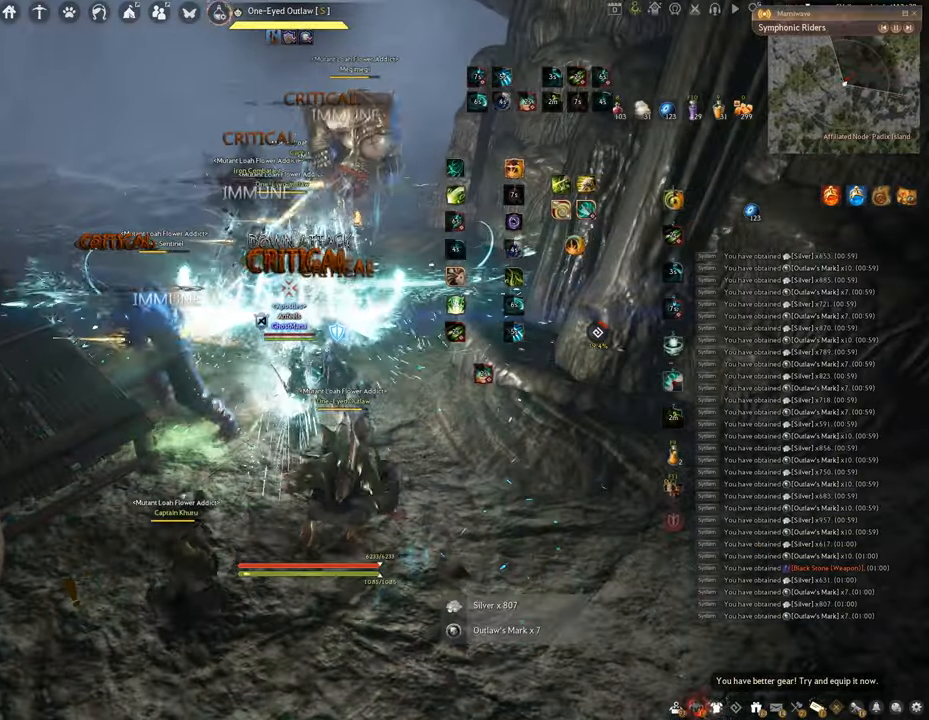
{"keys": ["space"], "mouse": [], "events": []}
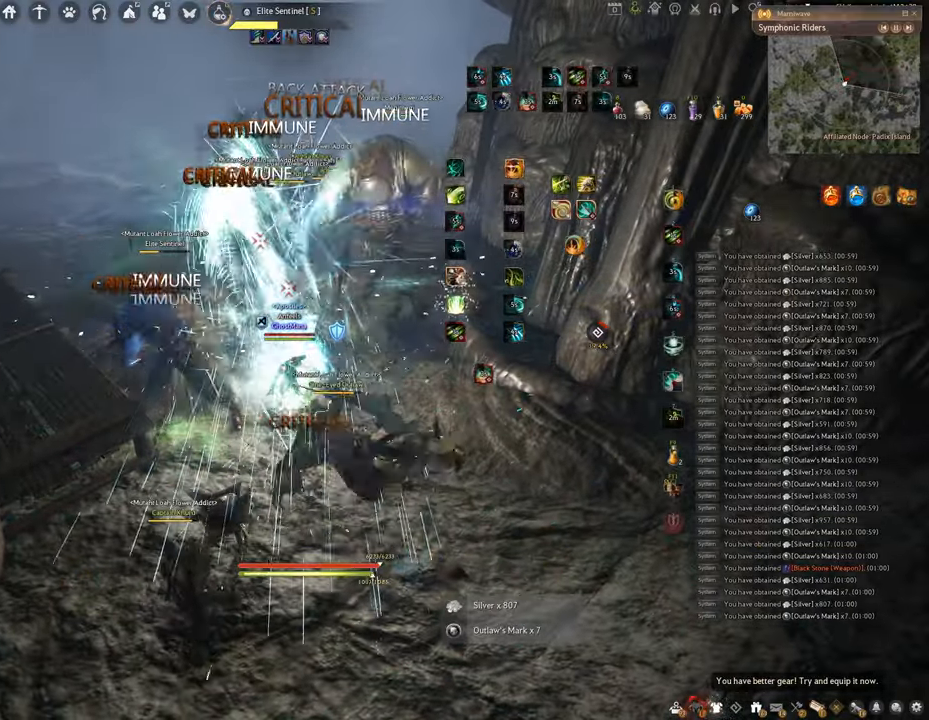
{"keys": ["f", "w"], "mouse": [], "events": [[17, "w", "down"], [34, "space", "up"], [101, "f", "down"]]}
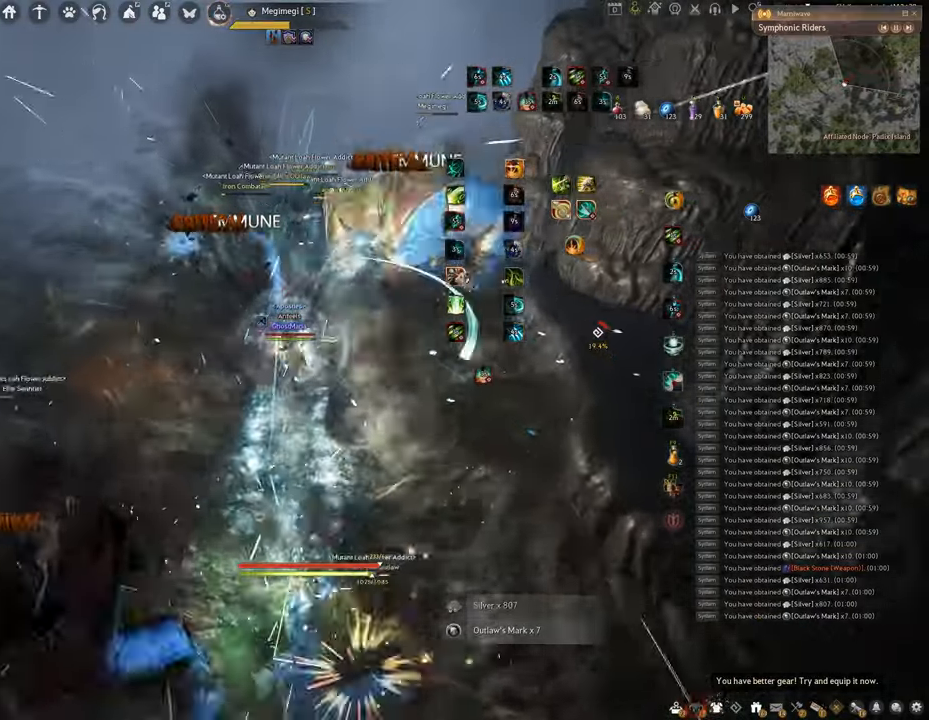
{"keys": ["f", "s"], "mouse": [], "events": [[150, "w", "up"], [284, "s", "down"]]}
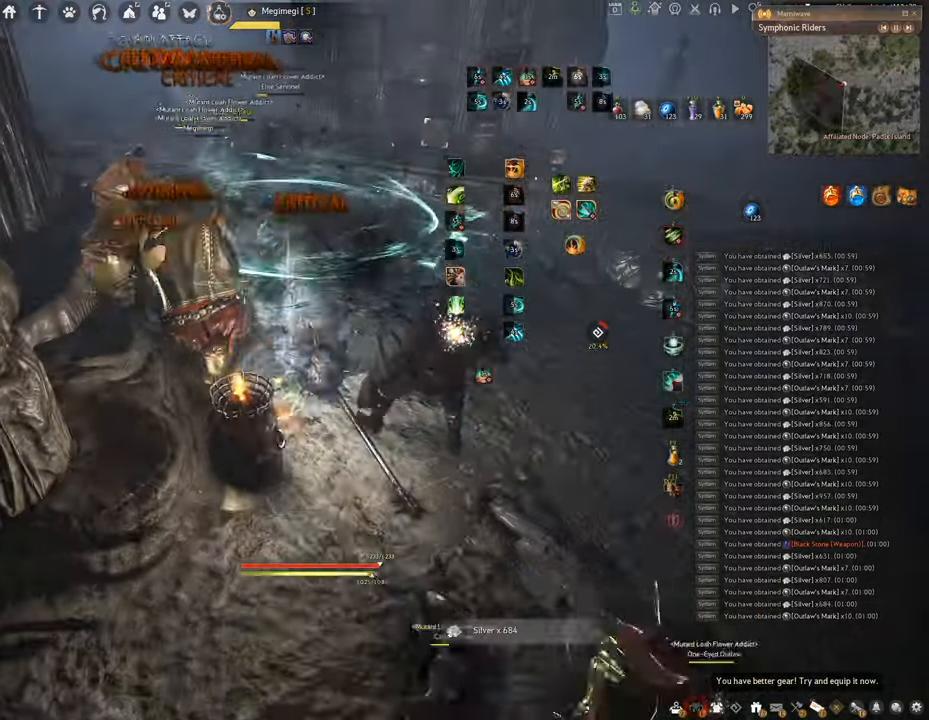
{"keys": [], "mouse": ["left"], "events": [[234, "s", "up"], [251, "f", "up"], [317, "mouse_left", "down"]]}
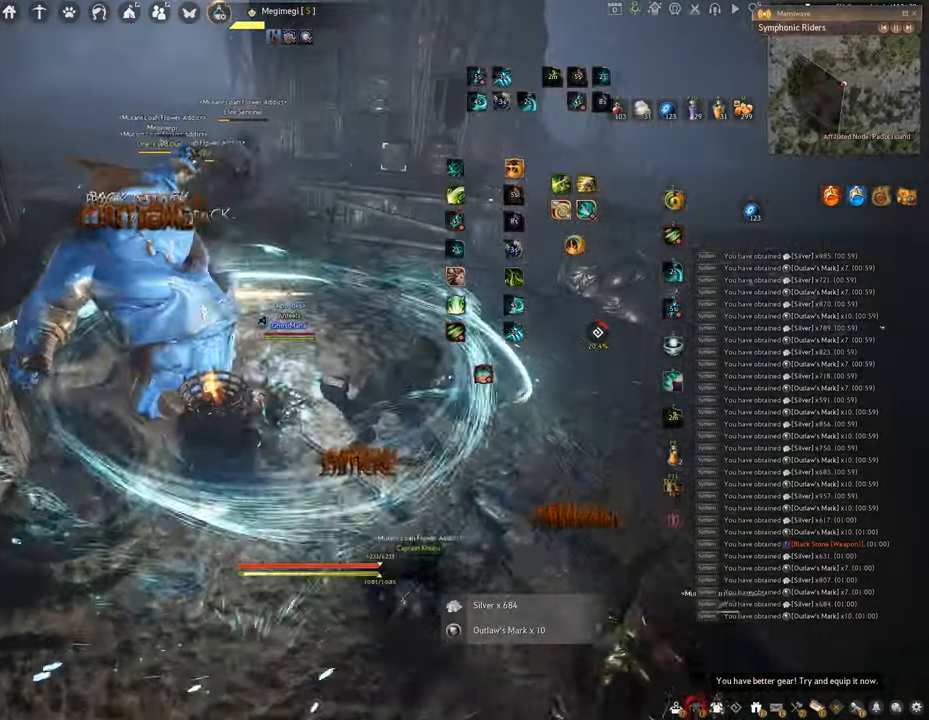
{"keys": ["f", "s"], "mouse": [], "events": [[100, "f", "down"], [234, "mouse_left", "up"], [317, "s", "down"]]}
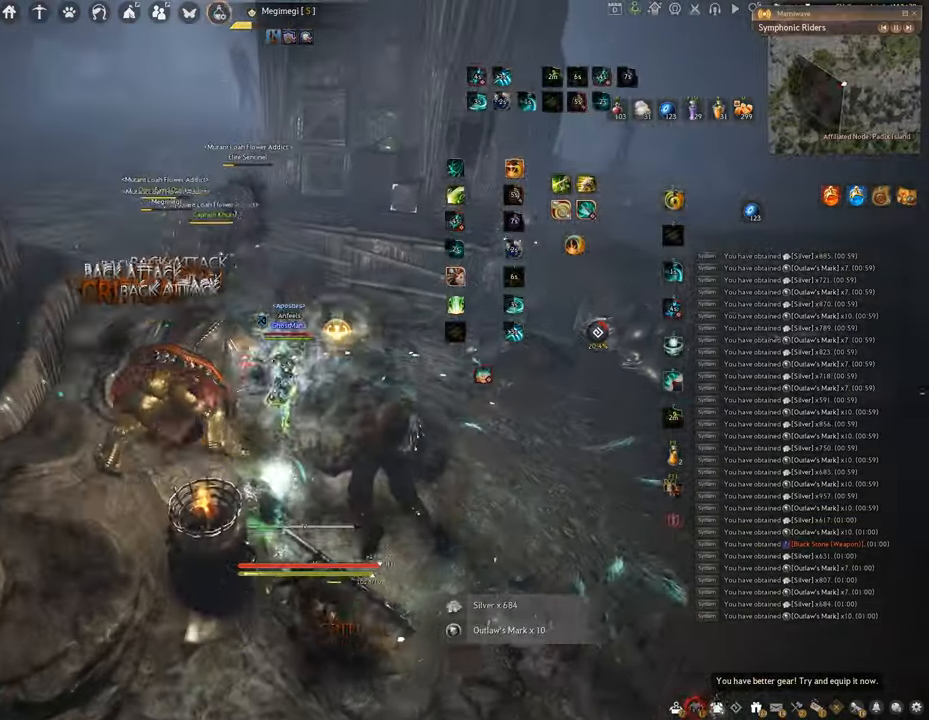
{"keys": ["shift"], "mouse": ["right"], "events": [[151, "s", "up"], [167, "shift", "down"], [184, "f", "up"], [351, "mouse_right", "down"]]}
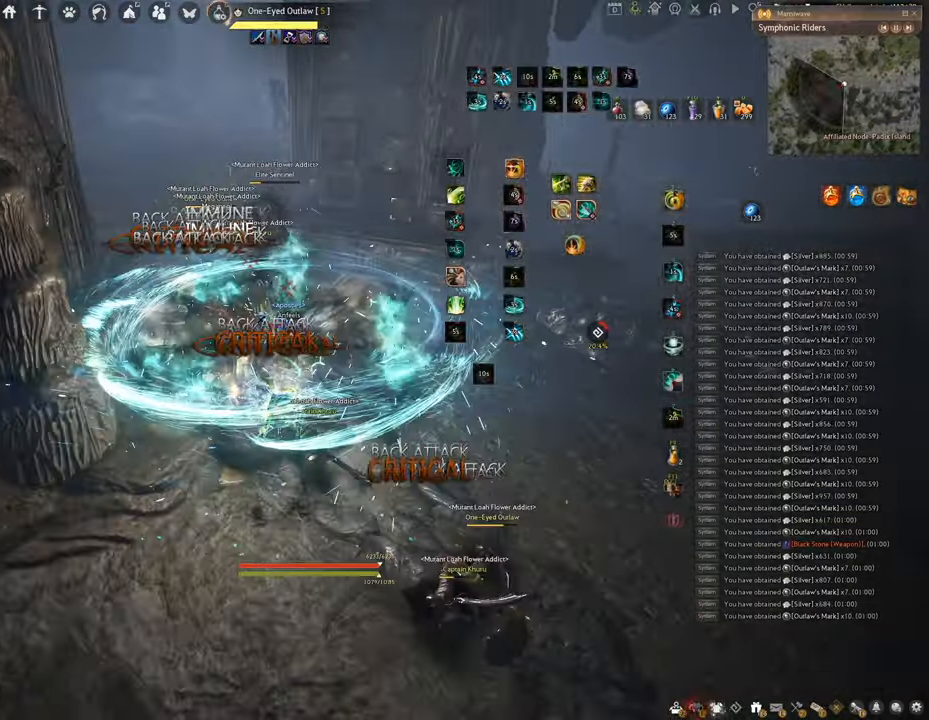
{"keys": [], "mouse": ["left"], "events": [[83, "shift", "up"], [117, "mouse_right", "up"], [234, "mouse_left", "down"]]}
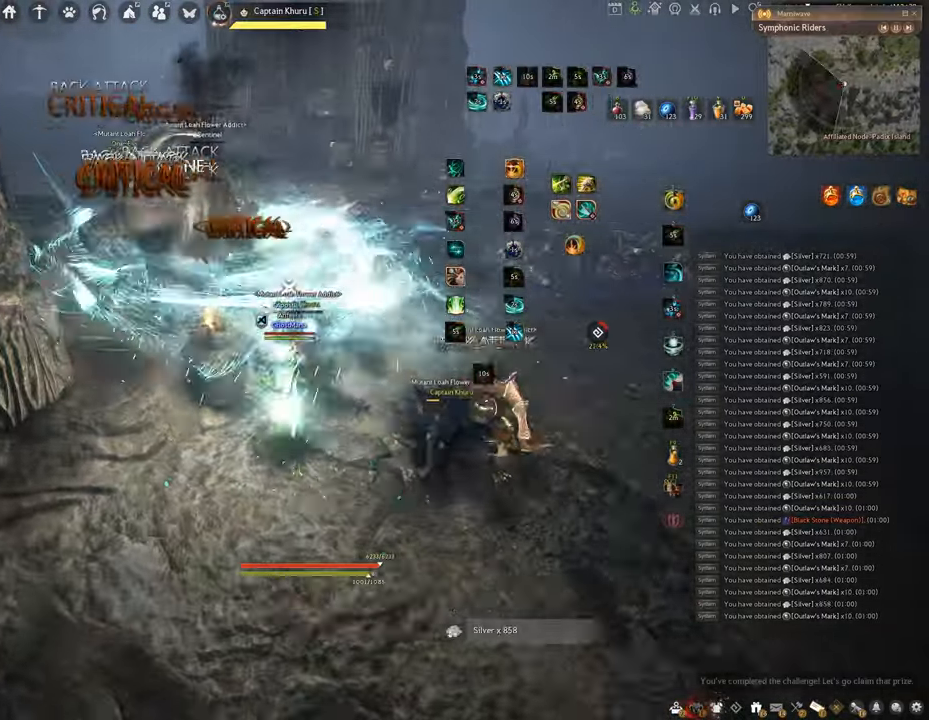
{"keys": ["f", "s"], "mouse": [], "events": [[167, "f", "down"], [251, "mouse_left", "up"], [351, "s", "down"]]}
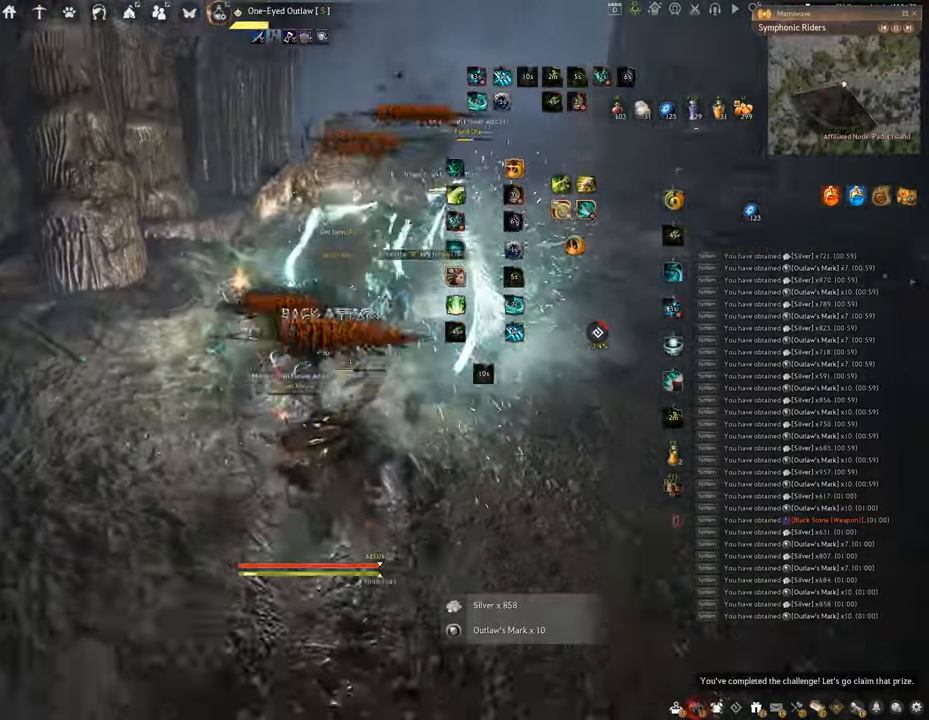
{"keys": [], "mouse": ["left"], "events": [[234, "f", "up"], [234, "s", "up"], [250, "mouse_left", "down"]]}
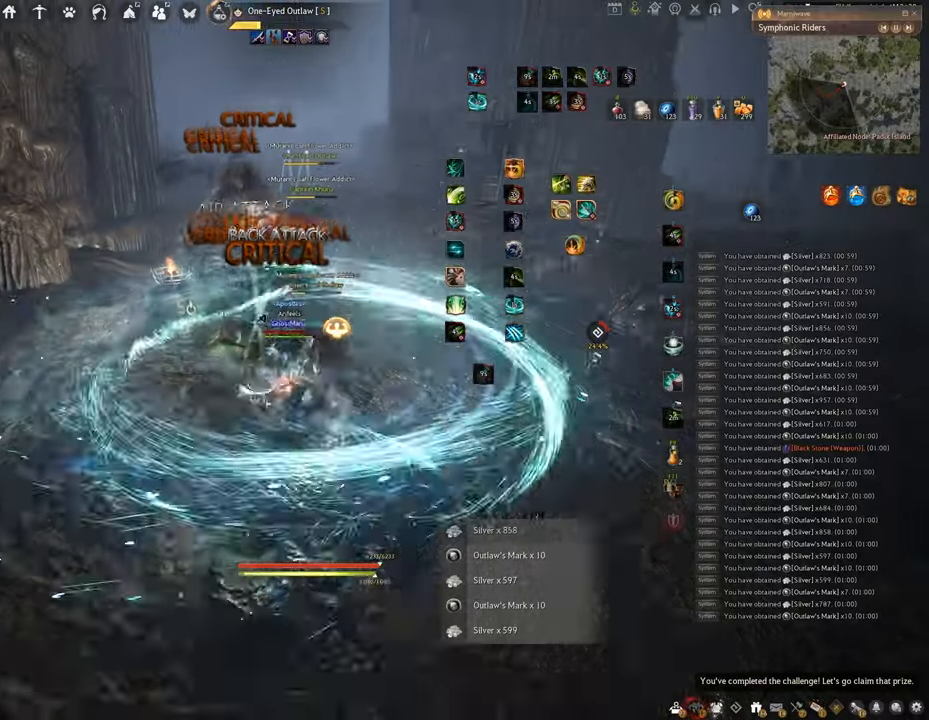
{"keys": ["q"], "mouse": ["right"], "events": [[50, "mouse_left", "up"], [66, "mouse_right", "down"], [484, "q", "down"]]}
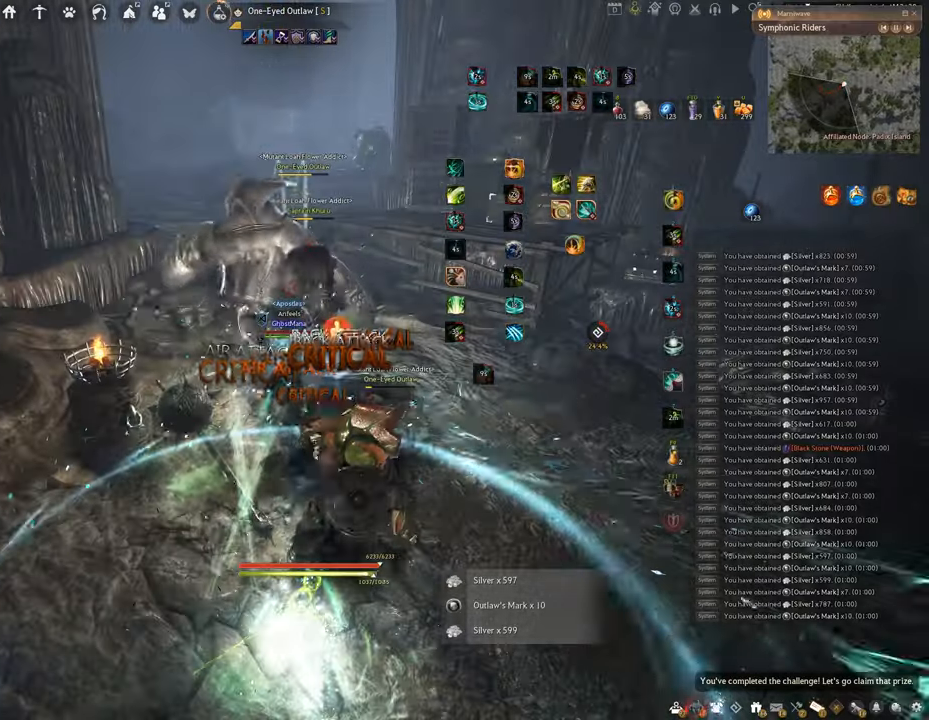
{"keys": ["shift"], "mouse": [], "events": [[67, "mouse_right", "up"], [351, "q", "up"], [467, "shift", "down"]]}
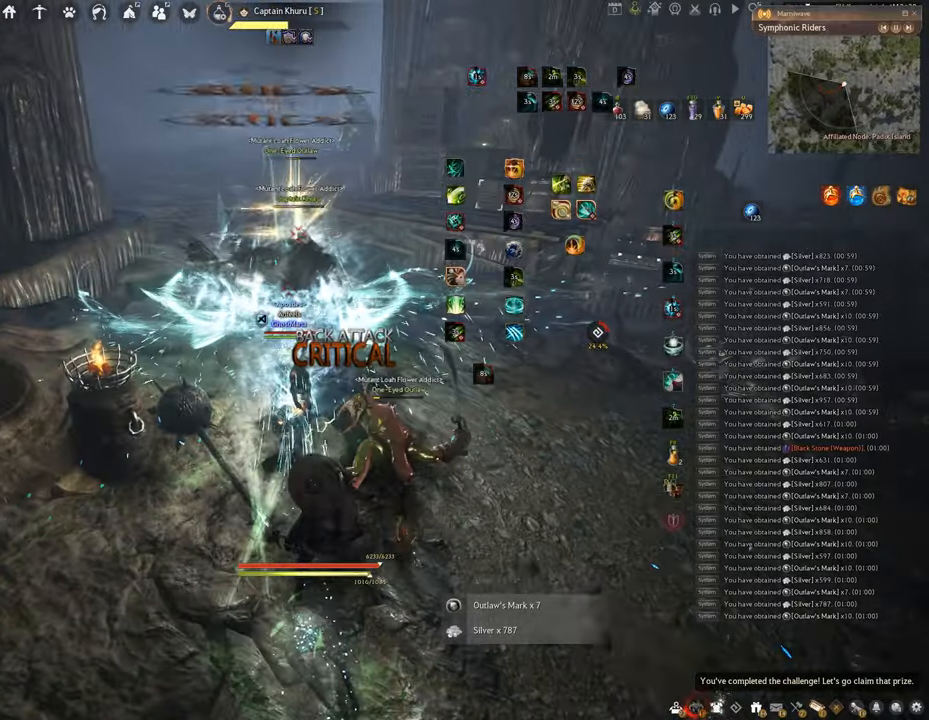
{"keys": ["f", "shift"], "mouse": [], "events": [[66, "f", "down"]]}
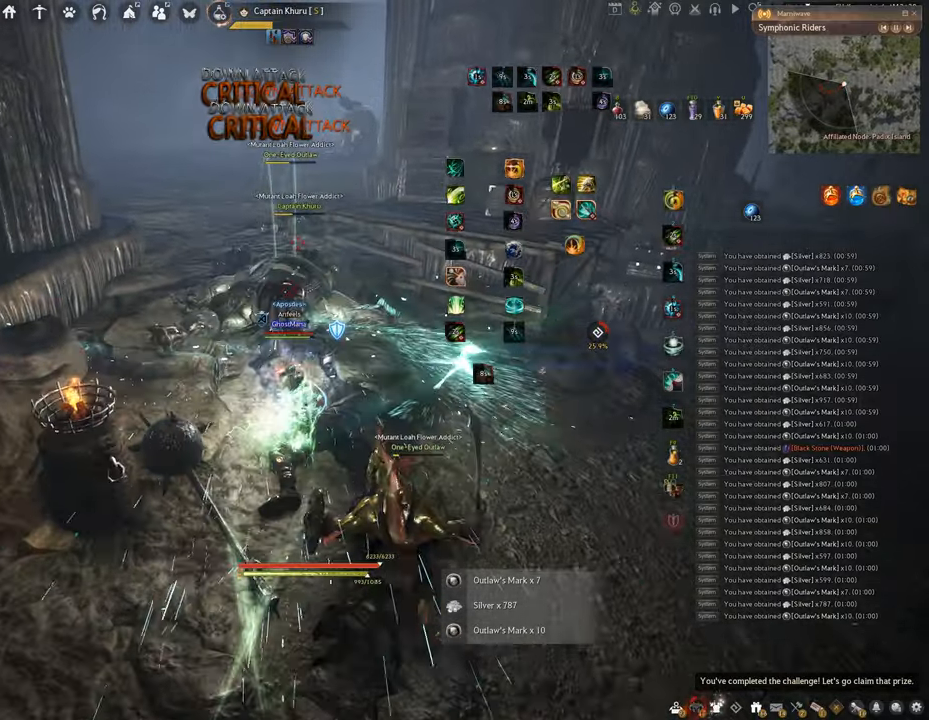
{"keys": ["f", "w"], "mouse": [], "events": [[100, "w", "down"], [134, "shift", "up"]]}
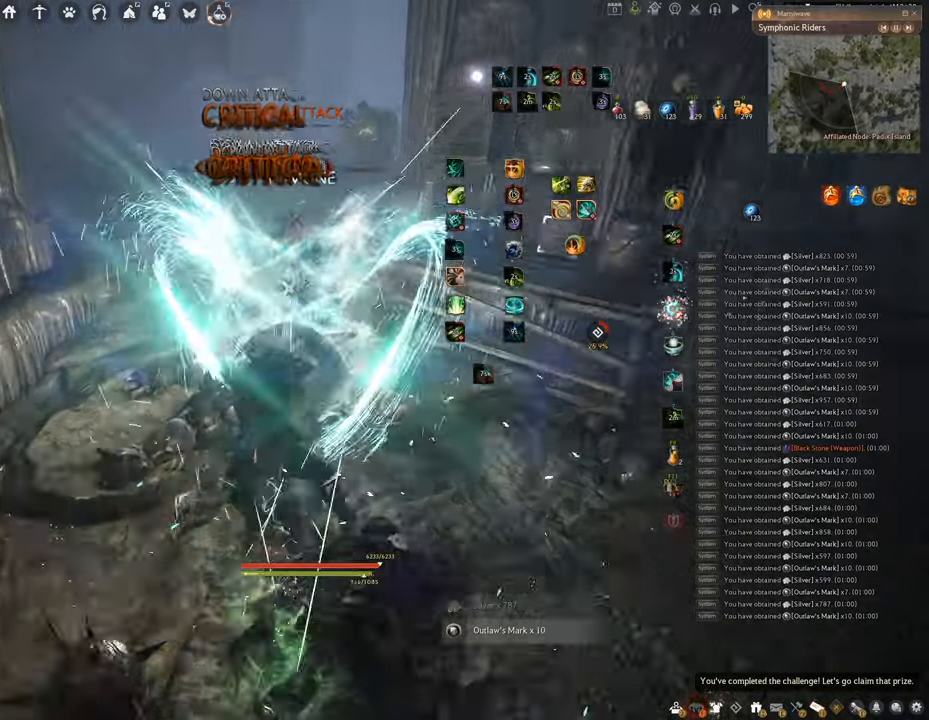
{"keys": [], "mouse": ["left"], "events": [[83, "mouse_left", "down"], [133, "f", "up"], [133, "w", "up"]]}
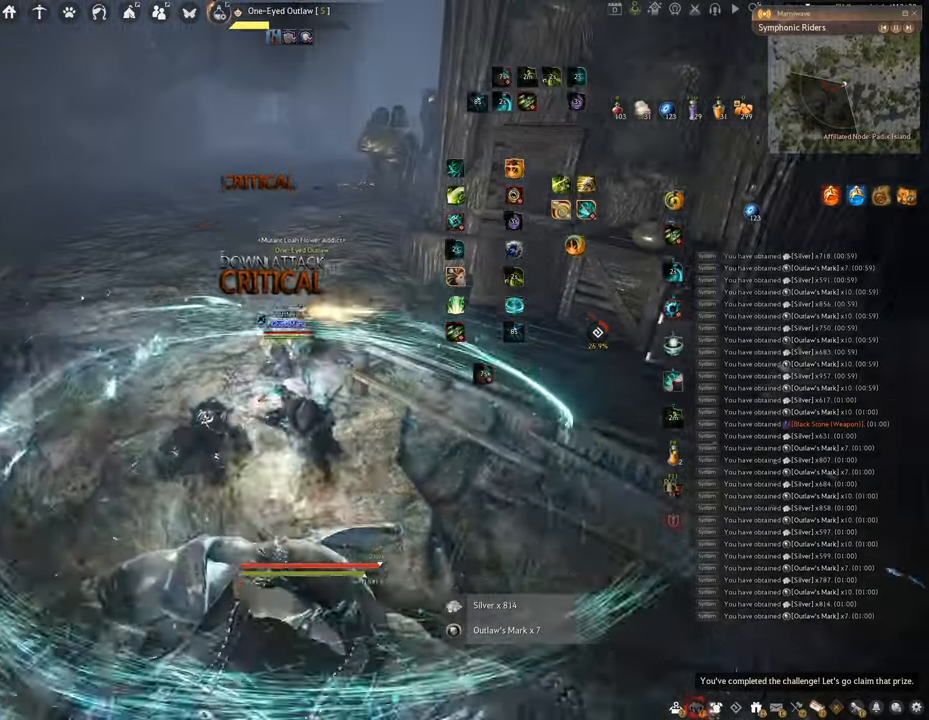
{"keys": ["f", "w"], "mouse": [], "events": [[84, "w", "down"], [134, "f", "down"], [167, "mouse_left", "up"]]}
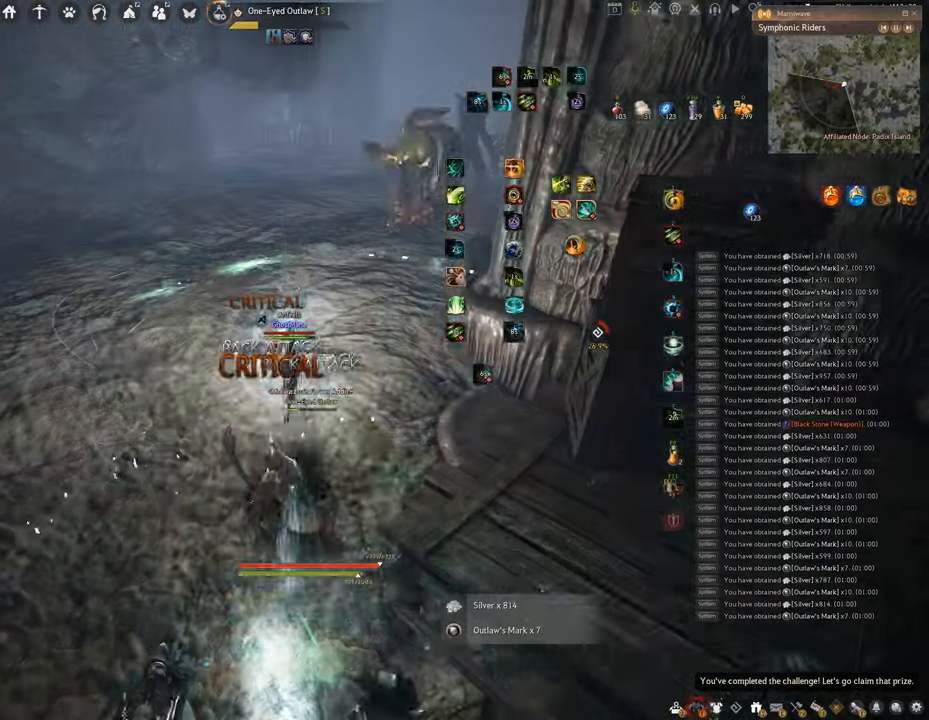
{"keys": ["w"], "mouse": ["right"], "events": [[117, "f", "up"], [350, "mouse_right", "down"]]}
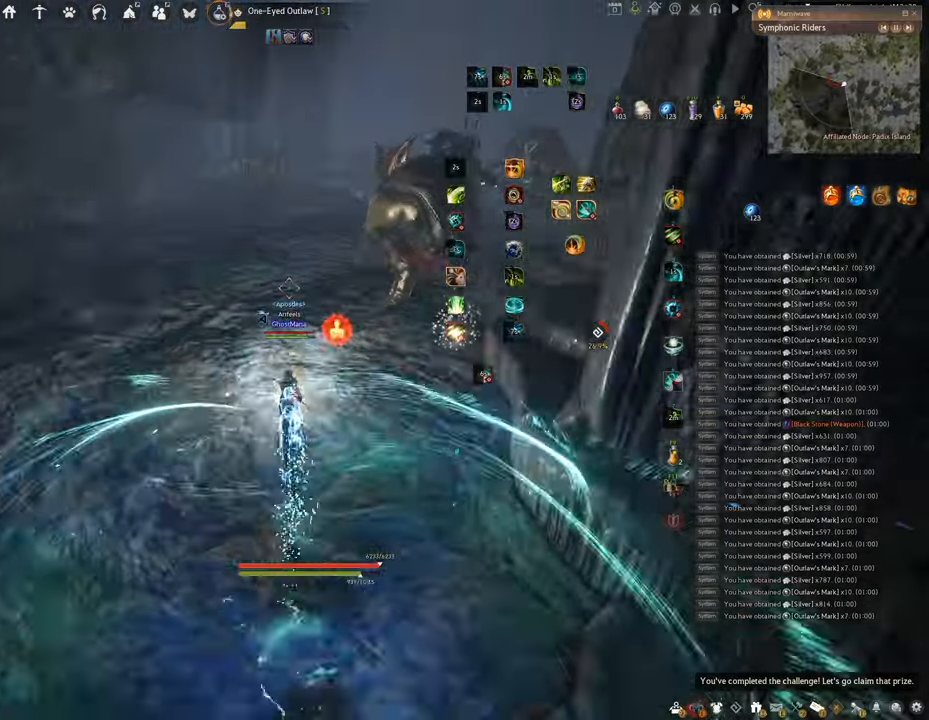
{"keys": ["w"], "mouse": ["right"], "events": []}
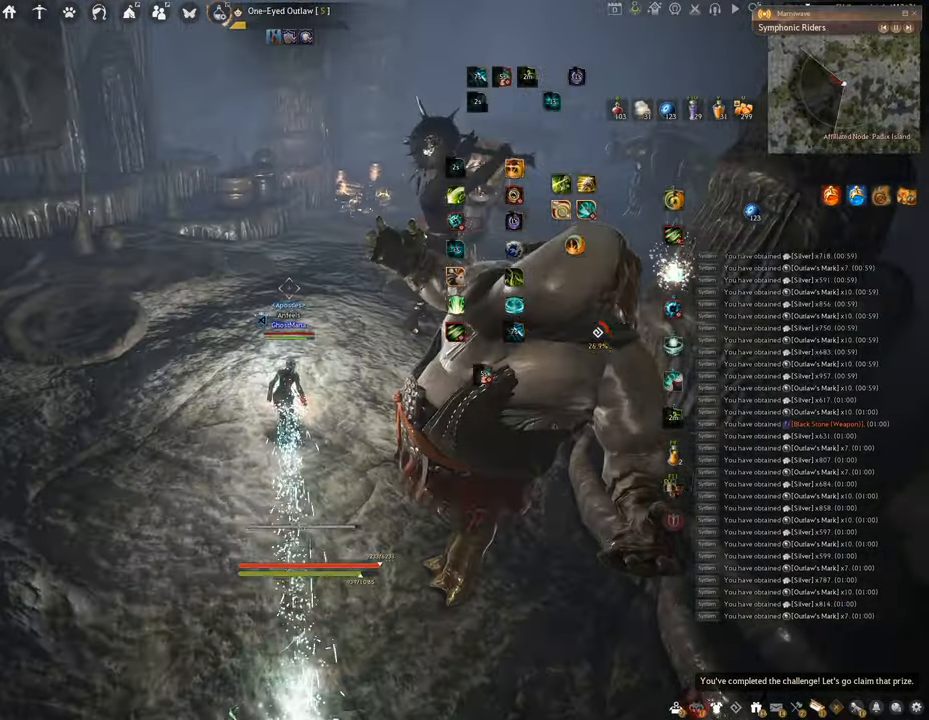
{"keys": ["w"], "mouse": ["right"], "events": []}
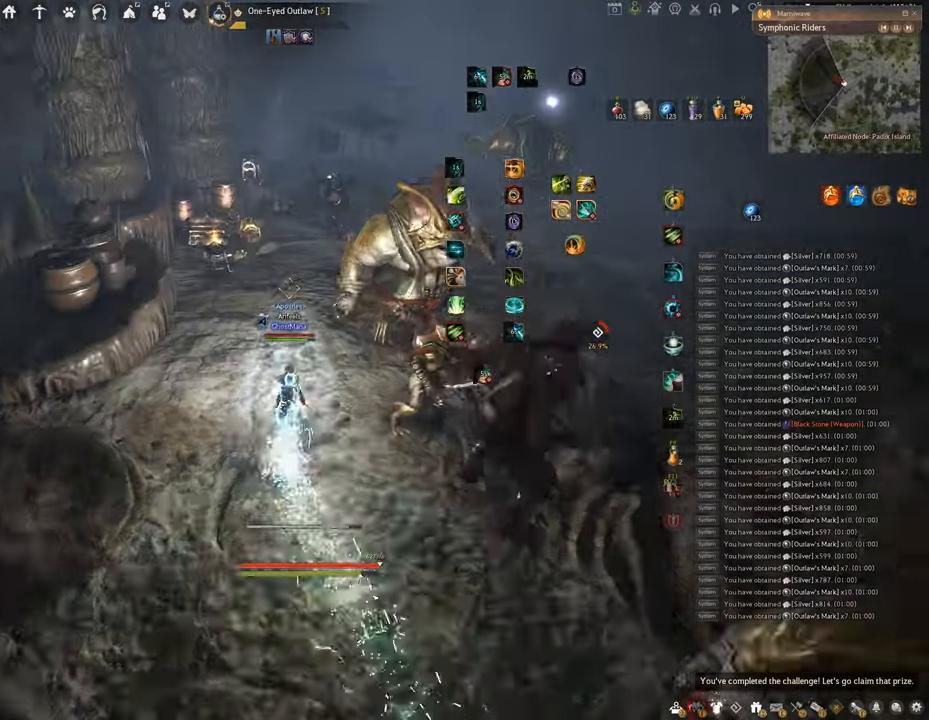
{"keys": ["f", "w"], "mouse": [], "events": [[117, "f", "down"], [117, "mouse_right", "up"]]}
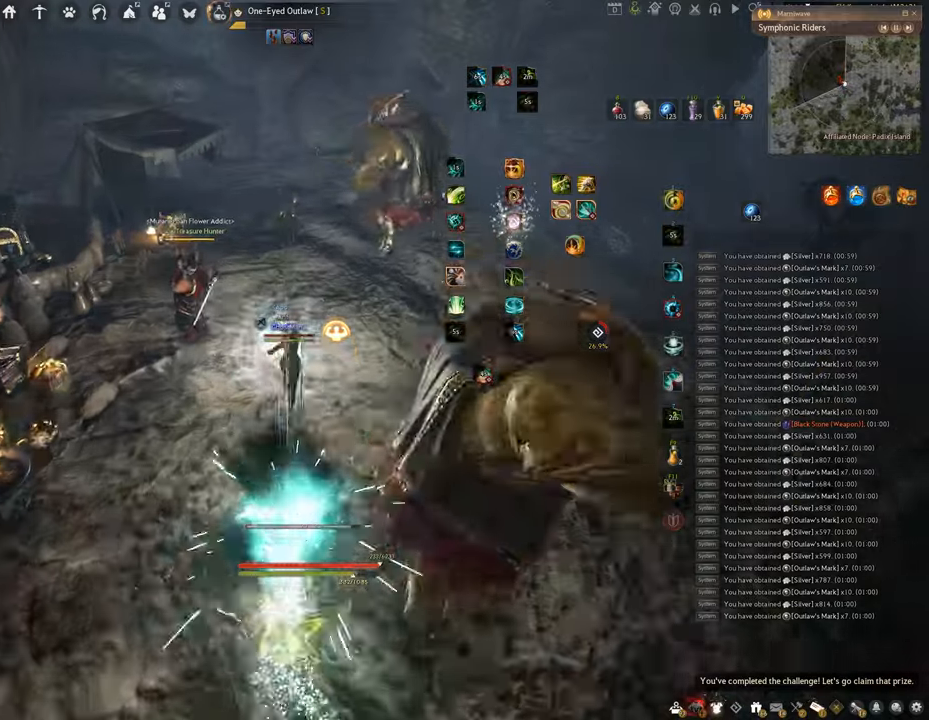
{"keys": ["f", "w"], "mouse": [], "events": []}
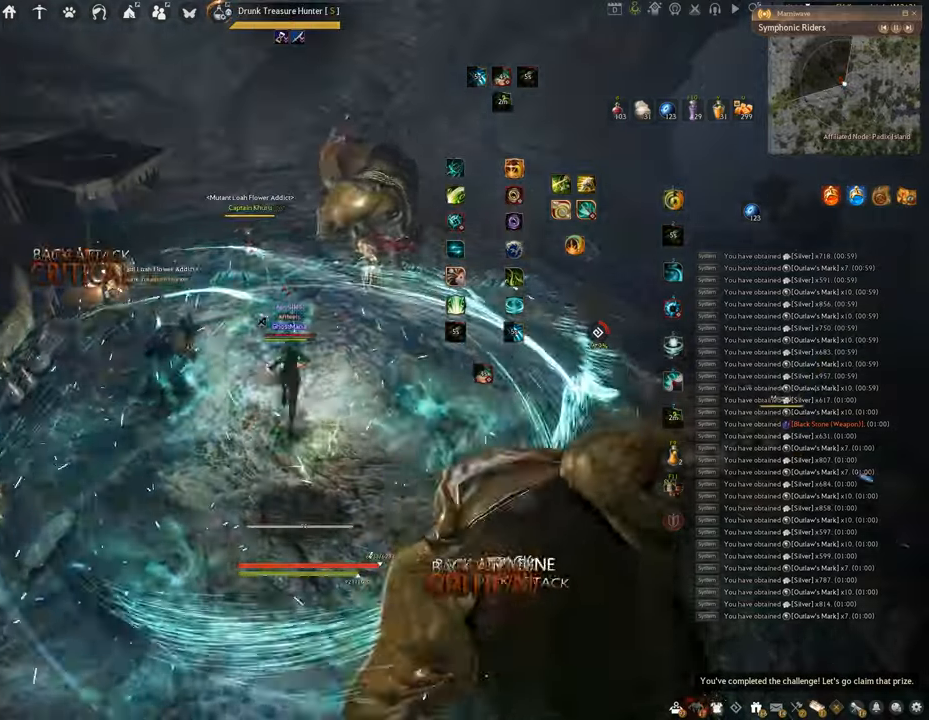
{"keys": [], "mouse": [], "events": [[351, "f", "up"], [351, "w", "up"]]}
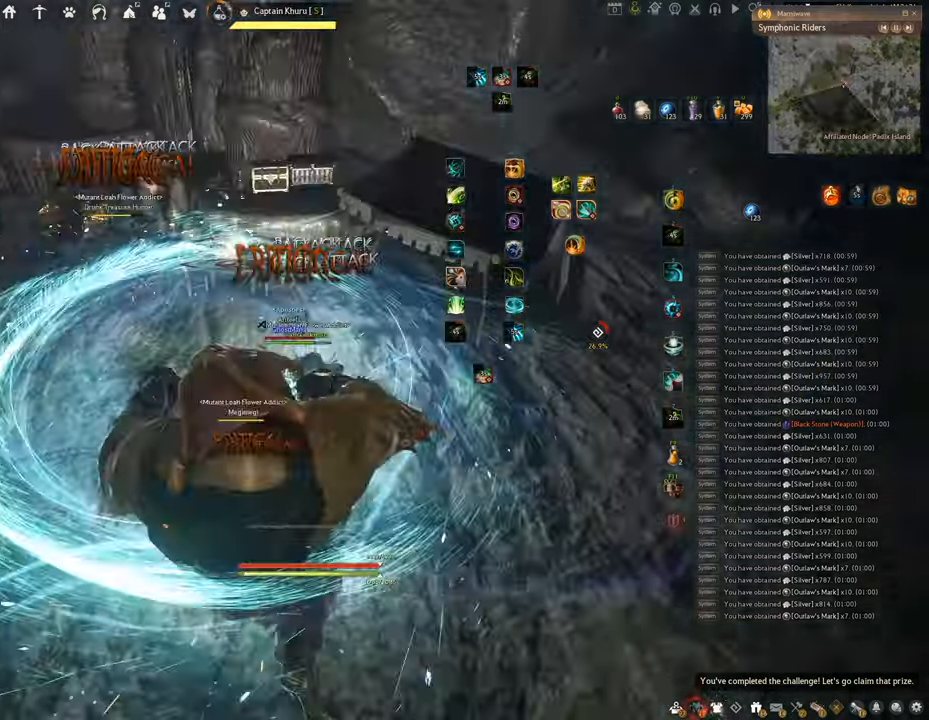
{"keys": [], "mouse": [], "events": []}
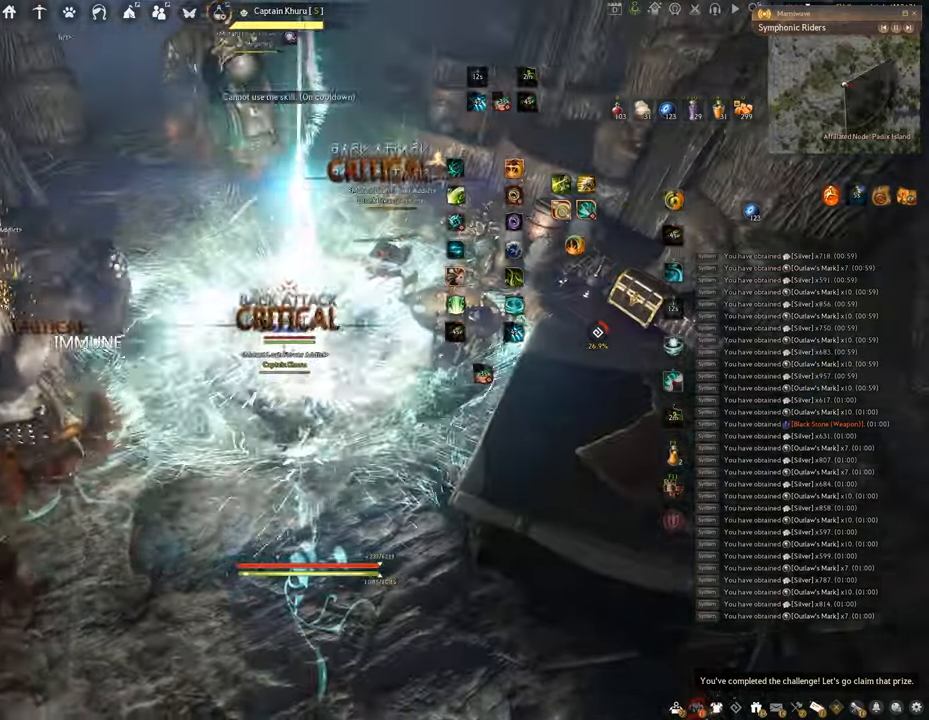
{"keys": ["q", "space"], "mouse": [], "events": [[34, "q", "down"], [501, "space", "down"]]}